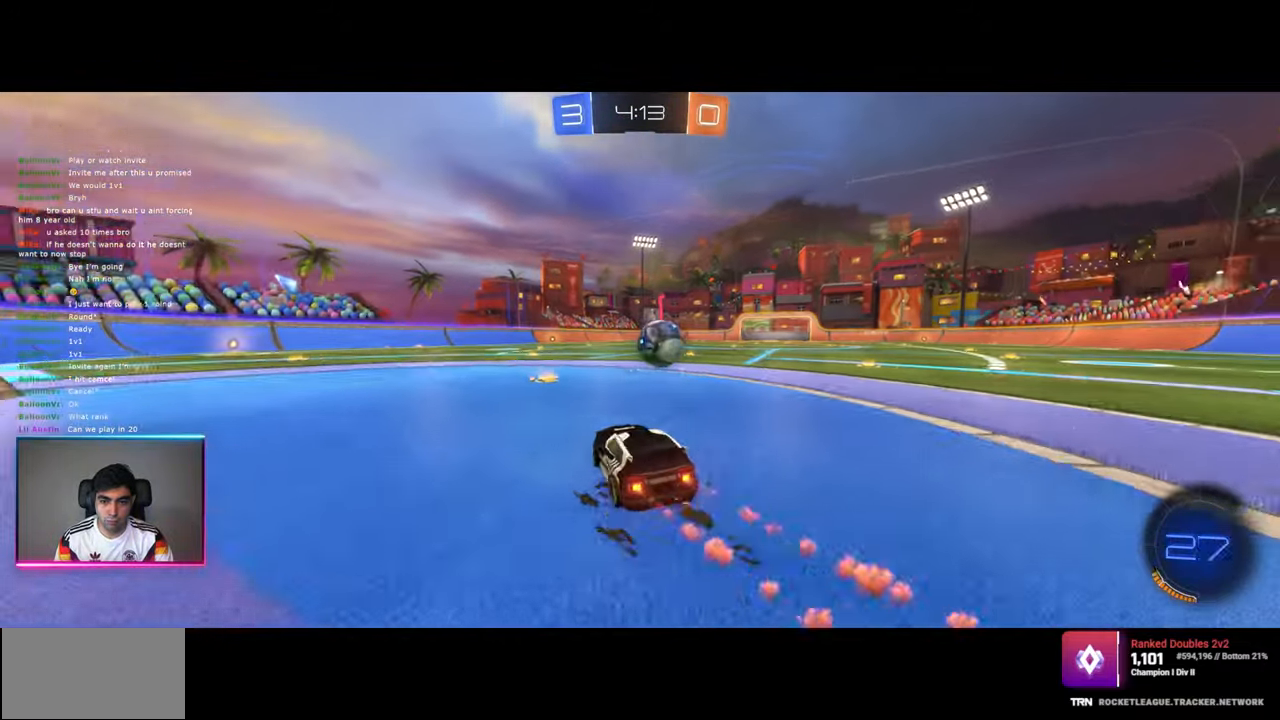
Gameplay with keyboard and mouse; each line is a JSON object with the keys and mouse buttons held at the frame after it. "events" lists presses ("down") and releases ("up") of "a", "ctrl", "d", "e", "q", "s", "shift", "space", "w", "mouse_left", "mouse_wheel", "mouse_right", "mouse_mb4" and "mouse_mb5" between this image and that frame as [ms after this image, input, new state], when the widget could be followed in between. "mouse_left", "mouse_wheel", "mouse_right", "mouse_mb4", "mouse_mb5" = the "left", "wheel", "right", "mb4", "mb5" buttons of the "mouse" list. No other keys are recorded. "wheel" means that the mouse wheel is clicked or scrolled. Mouse movement is not recorded.
{"keys": ["q", "w"], "mouse": [], "events": [[317, "q", "down"], [334, "mouse_right", "down"], [350, "d", "up"], [350, "mouse_left", "up"], [467, "mouse_right", "up"]]}
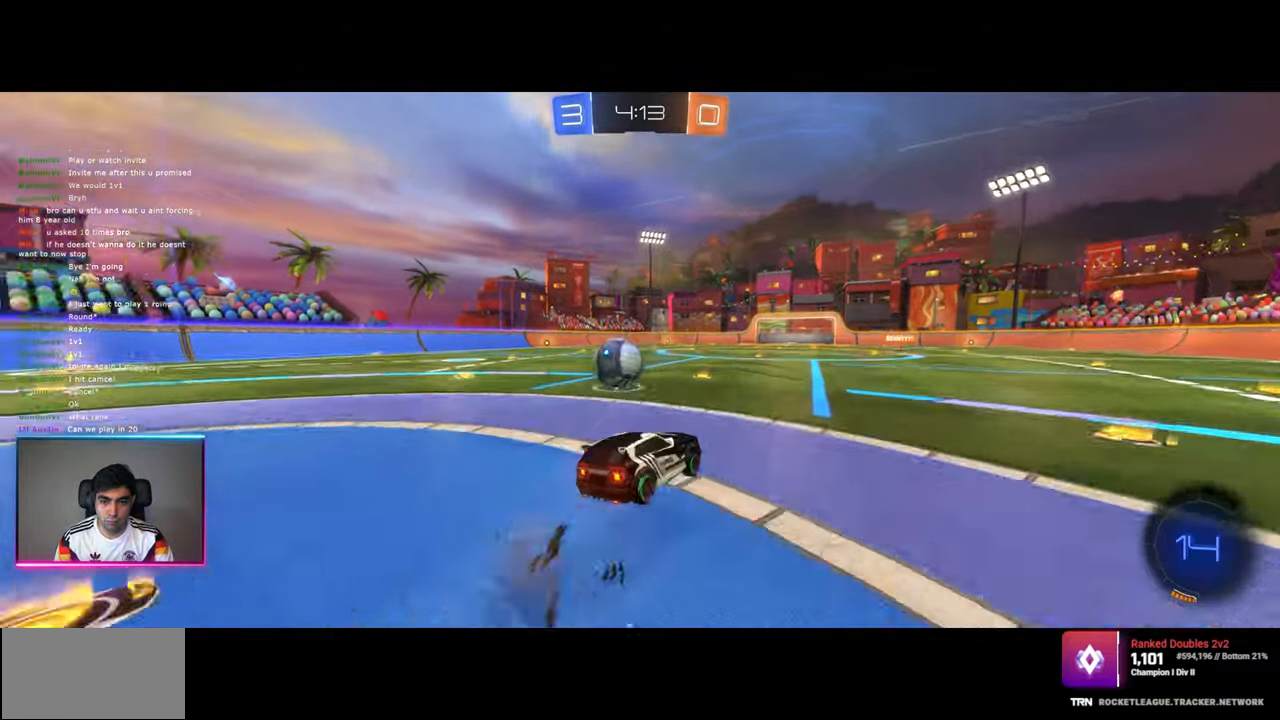
{"keys": [], "mouse": [], "events": [[17, "mouse_right", "down"], [267, "mouse_right", "up"], [267, "q", "up"], [267, "w", "up"]]}
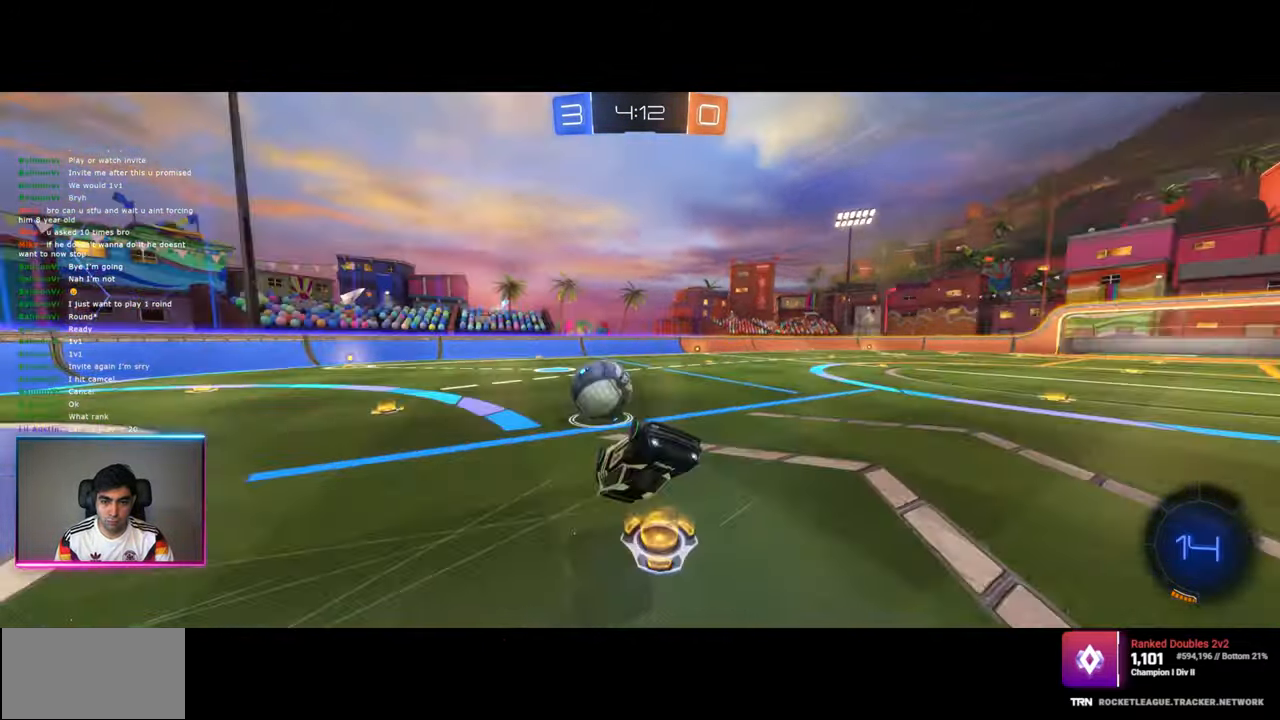
{"keys": [], "mouse": [], "events": []}
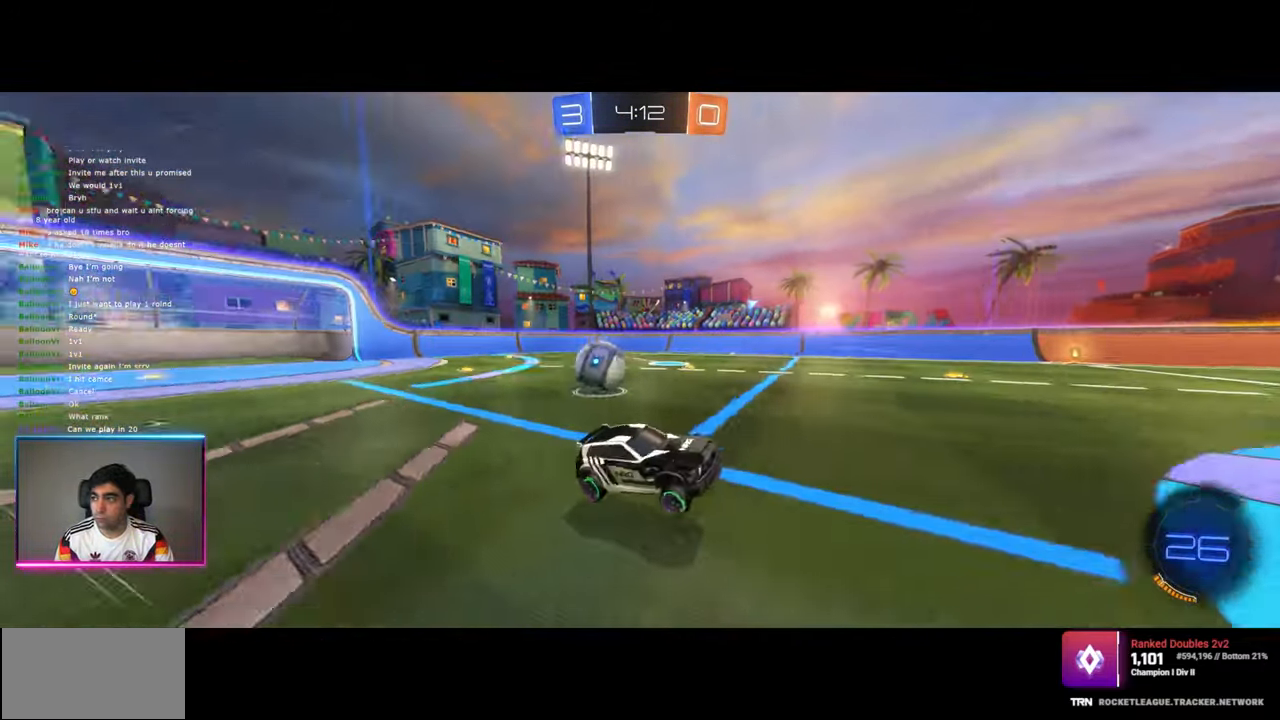
{"keys": [], "mouse": [], "events": []}
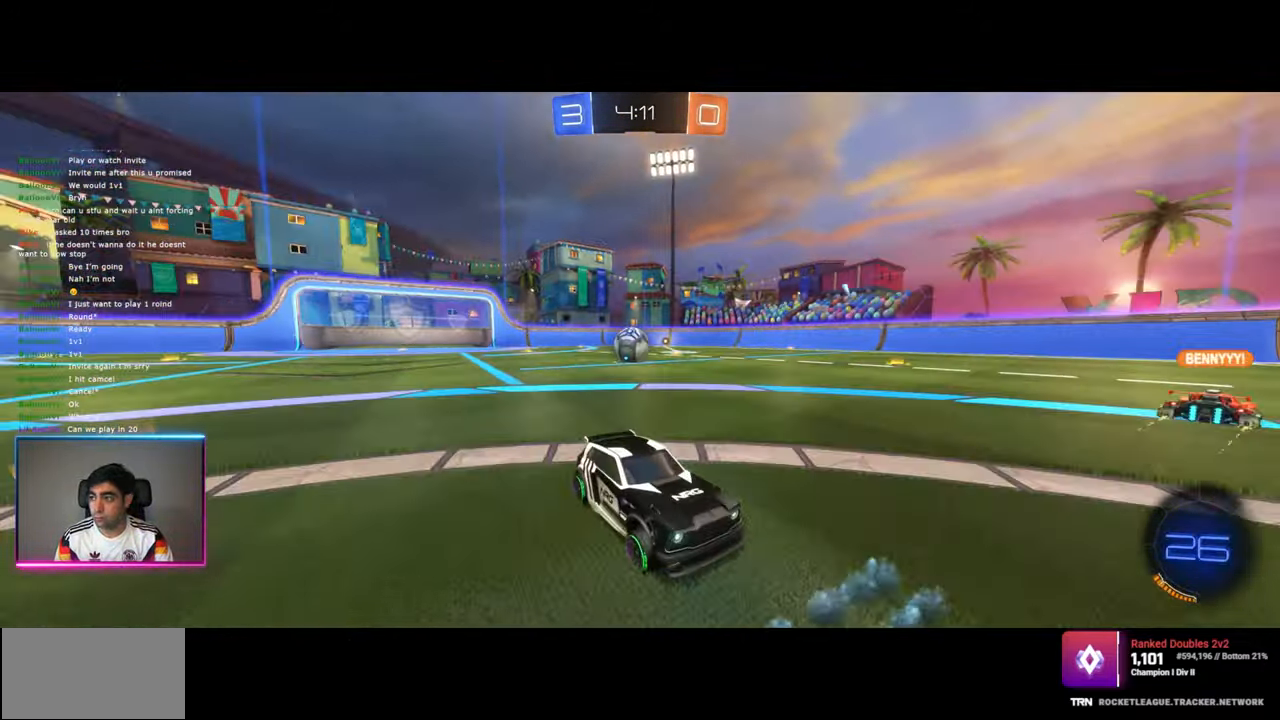
{"keys": [], "mouse": [], "events": []}
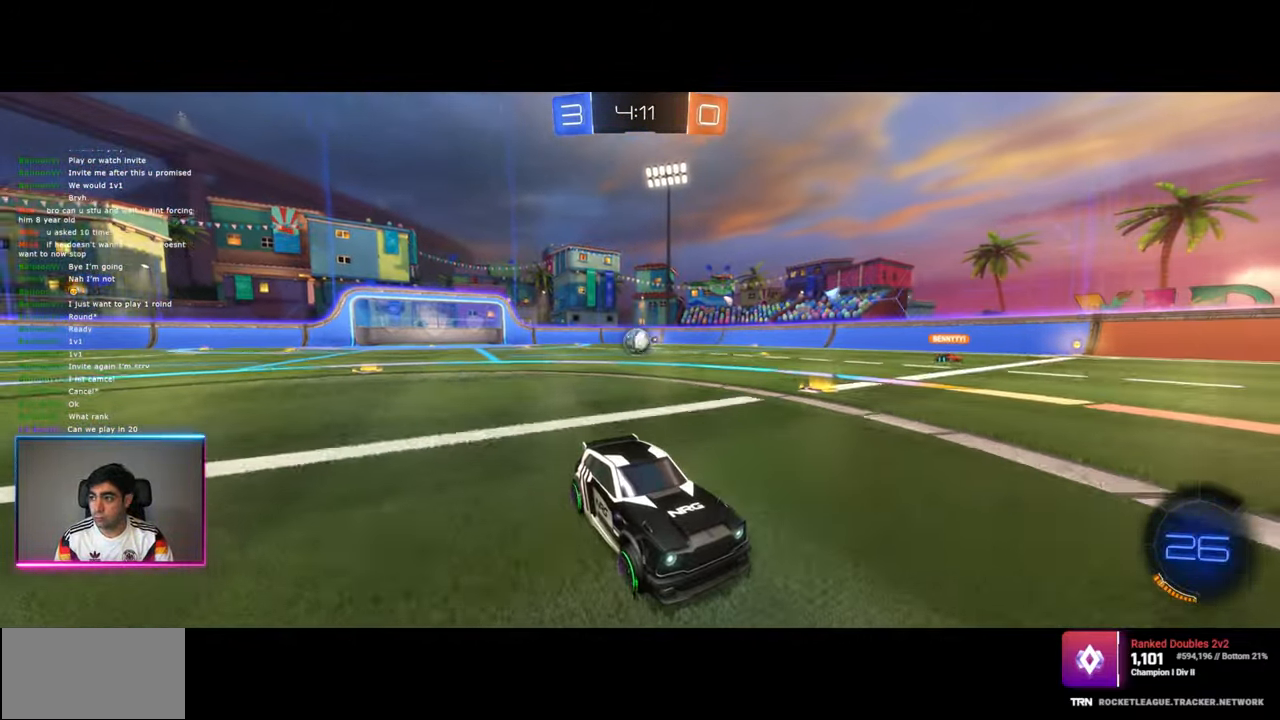
{"keys": ["d"], "mouse": [], "events": [[200, "d", "down"]]}
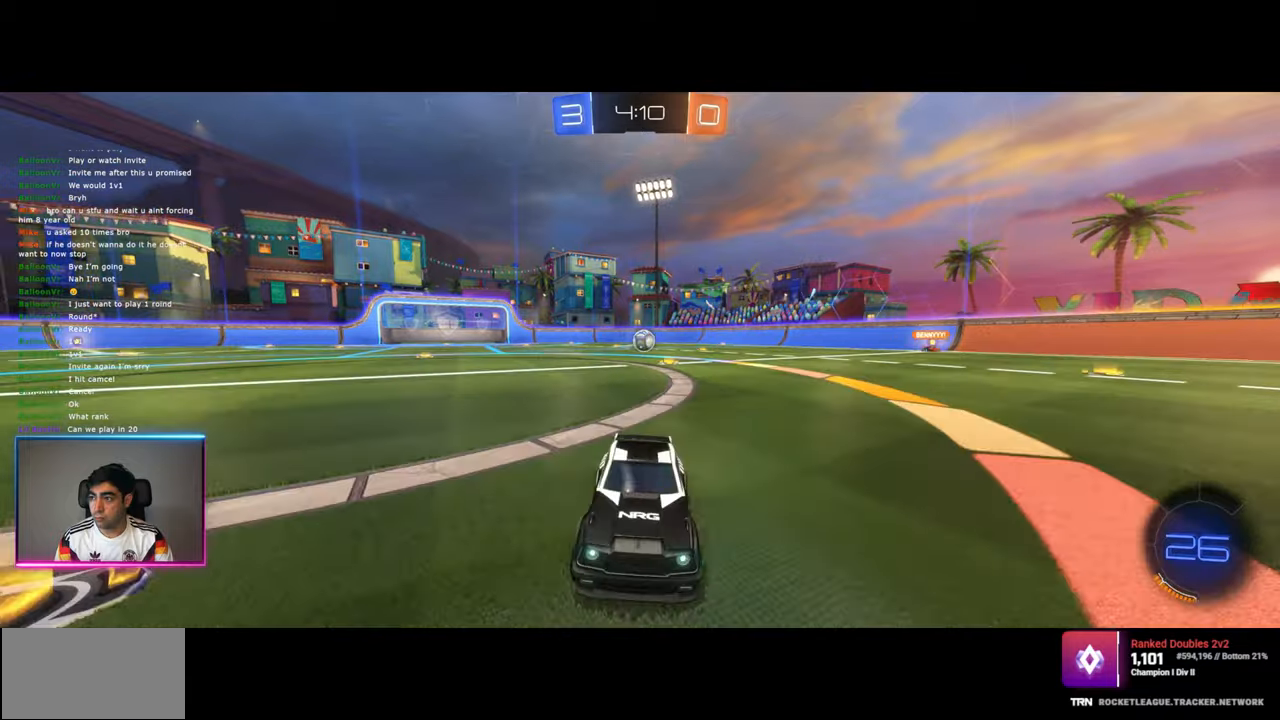
{"keys": [], "mouse": [], "events": [[384, "d", "up"]]}
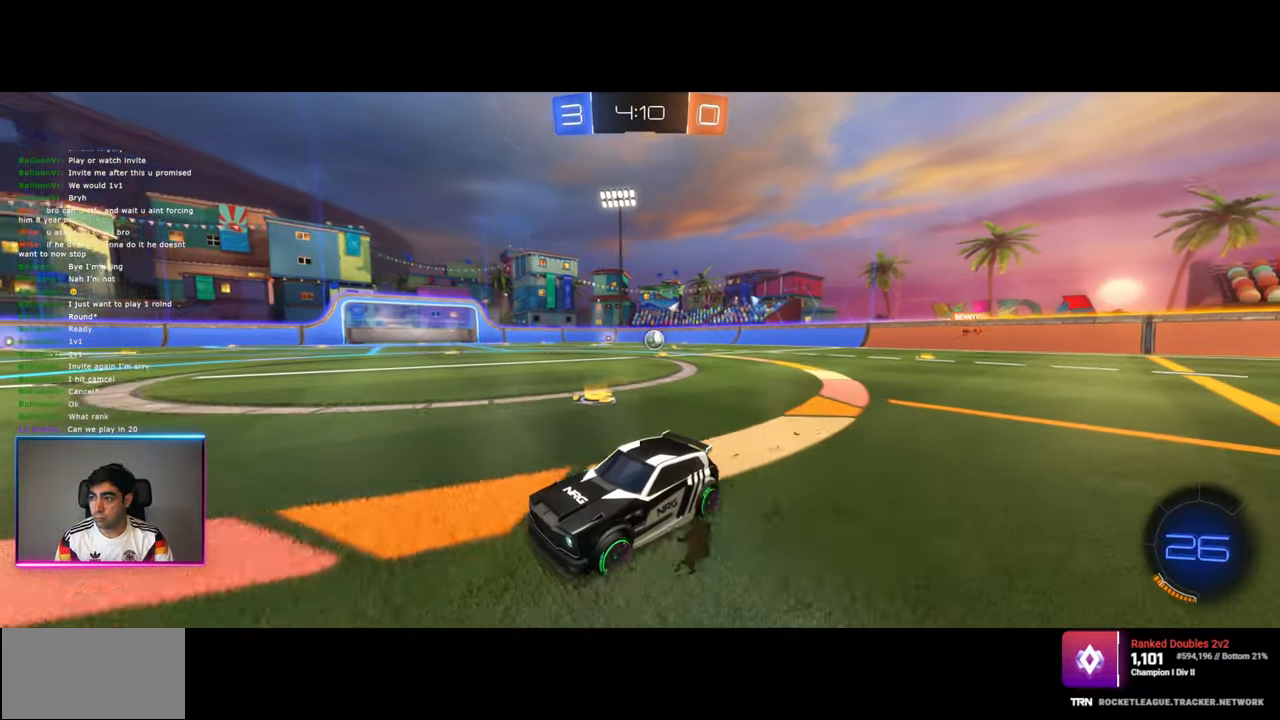
{"keys": [], "mouse": [], "events": []}
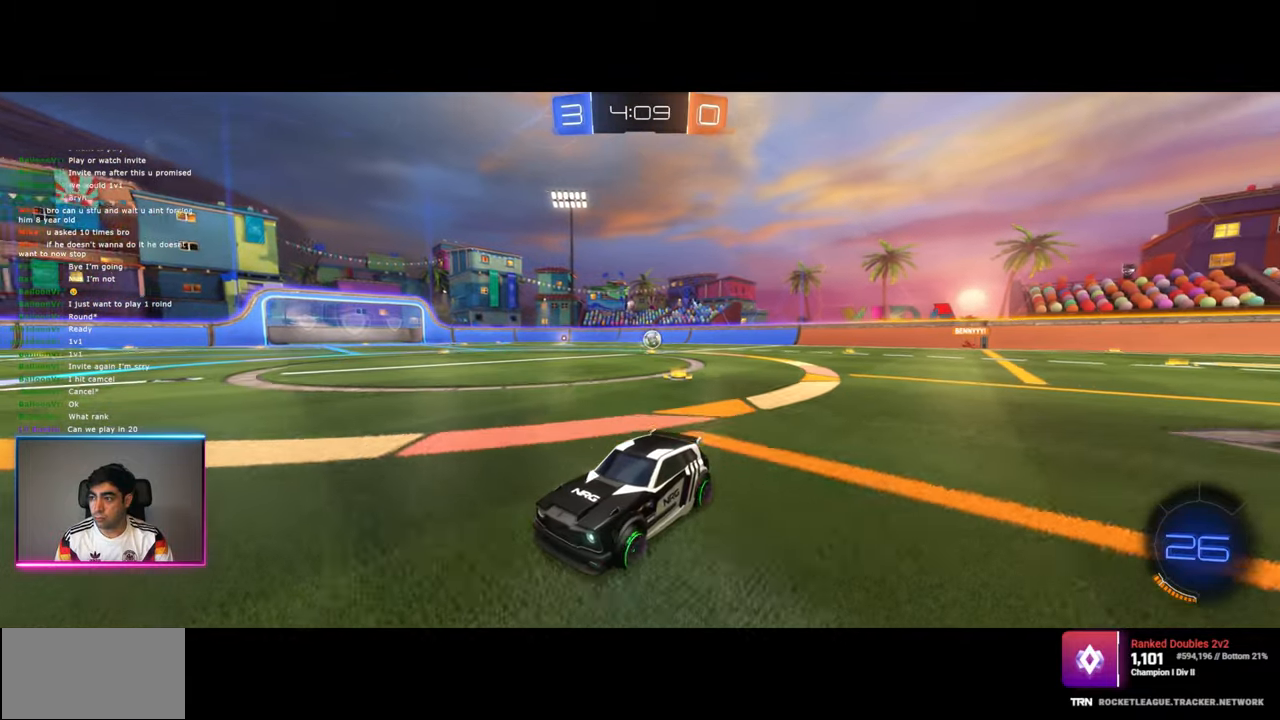
{"keys": [], "mouse": [], "events": []}
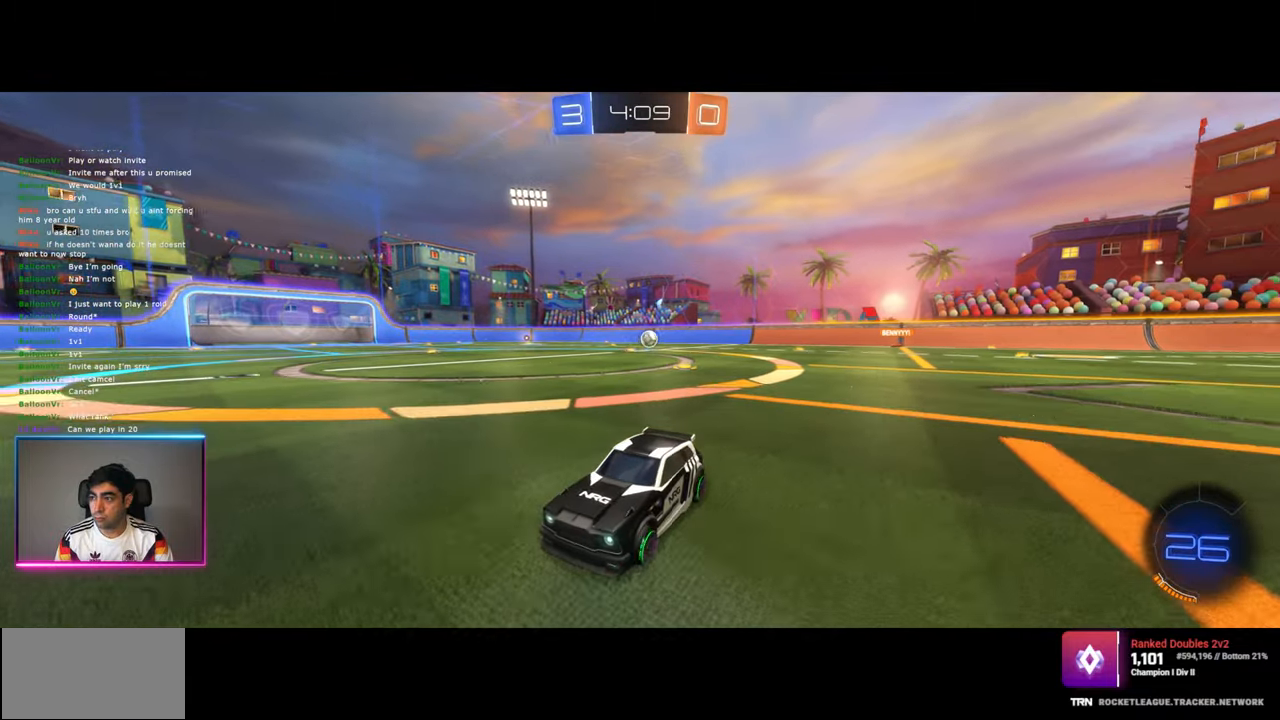
{"keys": ["w"], "mouse": [], "events": [[17, "w", "down"], [34, "d", "down"], [267, "d", "up"]]}
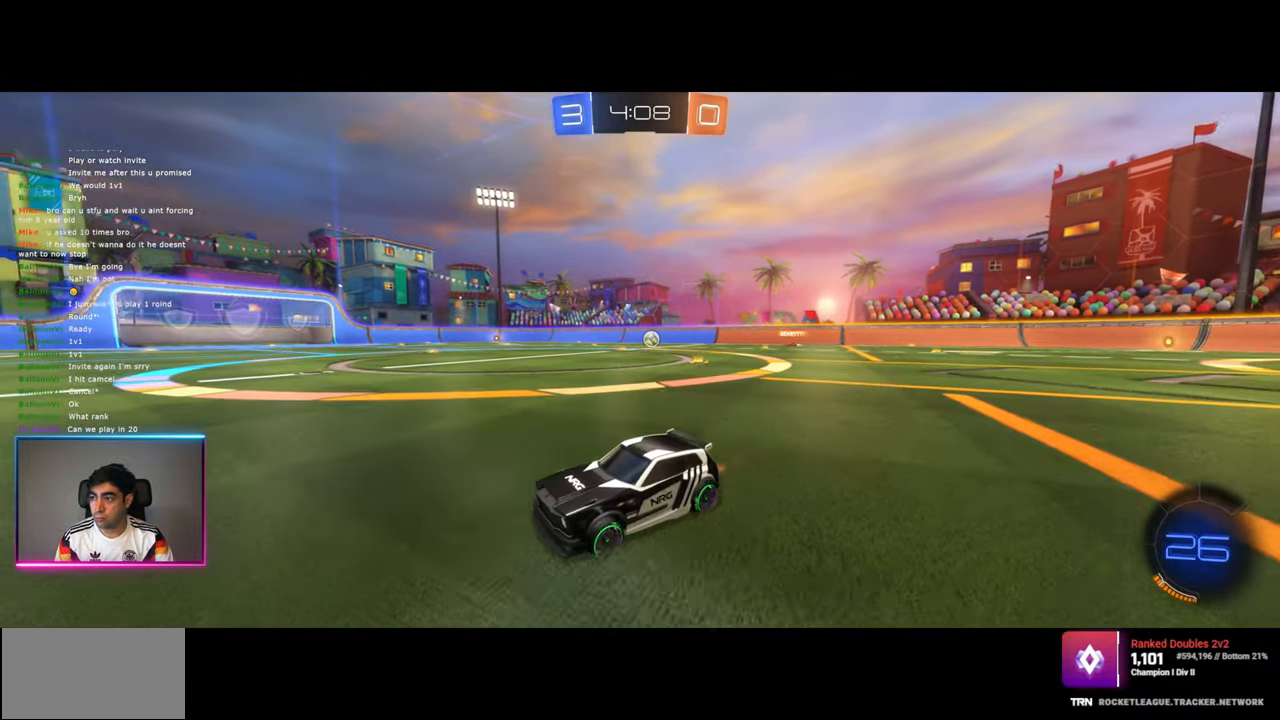
{"keys": ["d", "w"], "mouse": [], "events": [[467, "d", "down"]]}
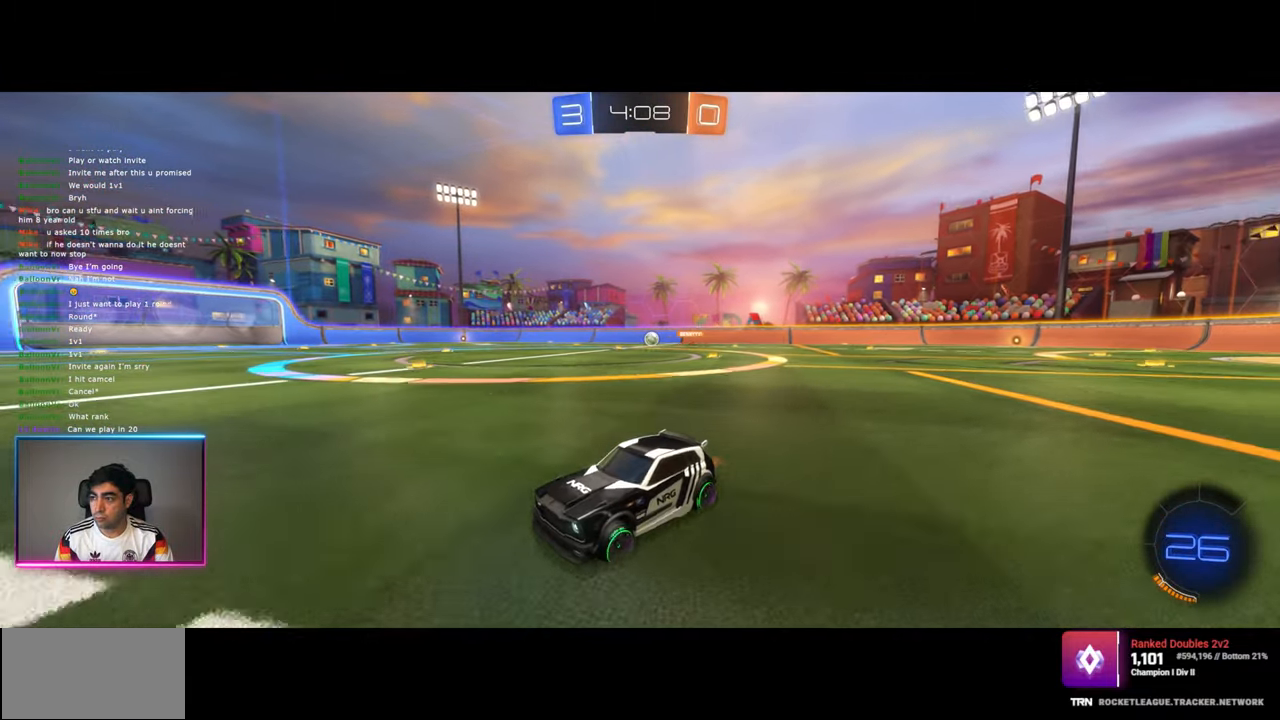
{"keys": ["d", "w"], "mouse": ["left"], "events": [[100, "mouse_left", "down"]]}
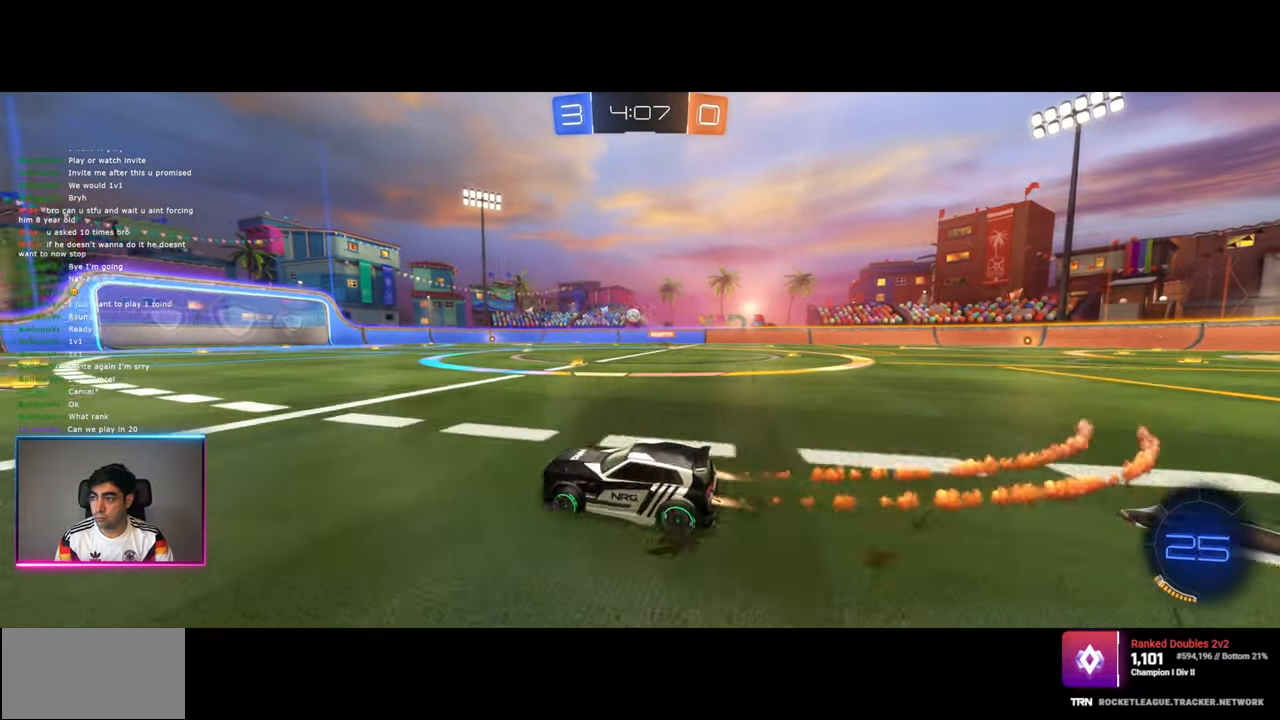
{"keys": ["q", "w"], "mouse": ["right"], "events": [[217, "d", "up"], [217, "mouse_left", "up"], [317, "d", "down"], [384, "mouse_right", "down"], [400, "q", "down"], [417, "d", "up"]]}
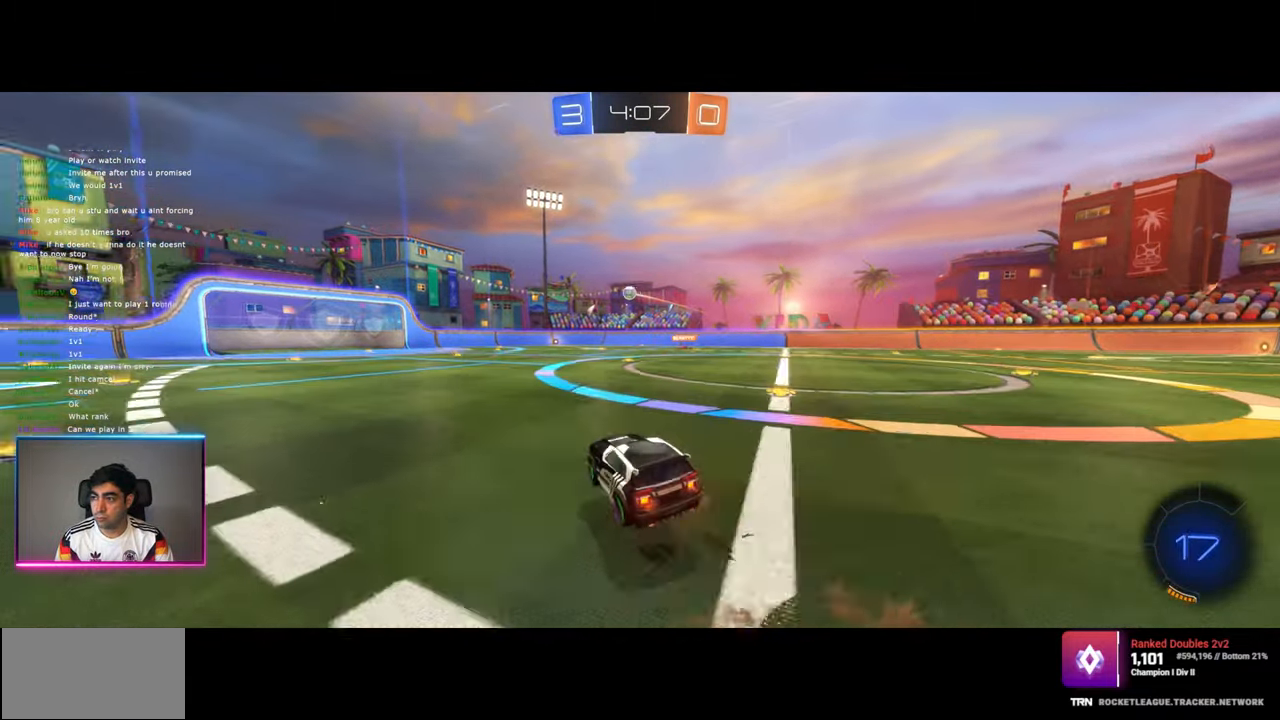
{"keys": [], "mouse": [], "events": [[17, "mouse_right", "up"], [67, "mouse_right", "down"], [267, "mouse_right", "up"], [367, "q", "up"], [434, "w", "up"]]}
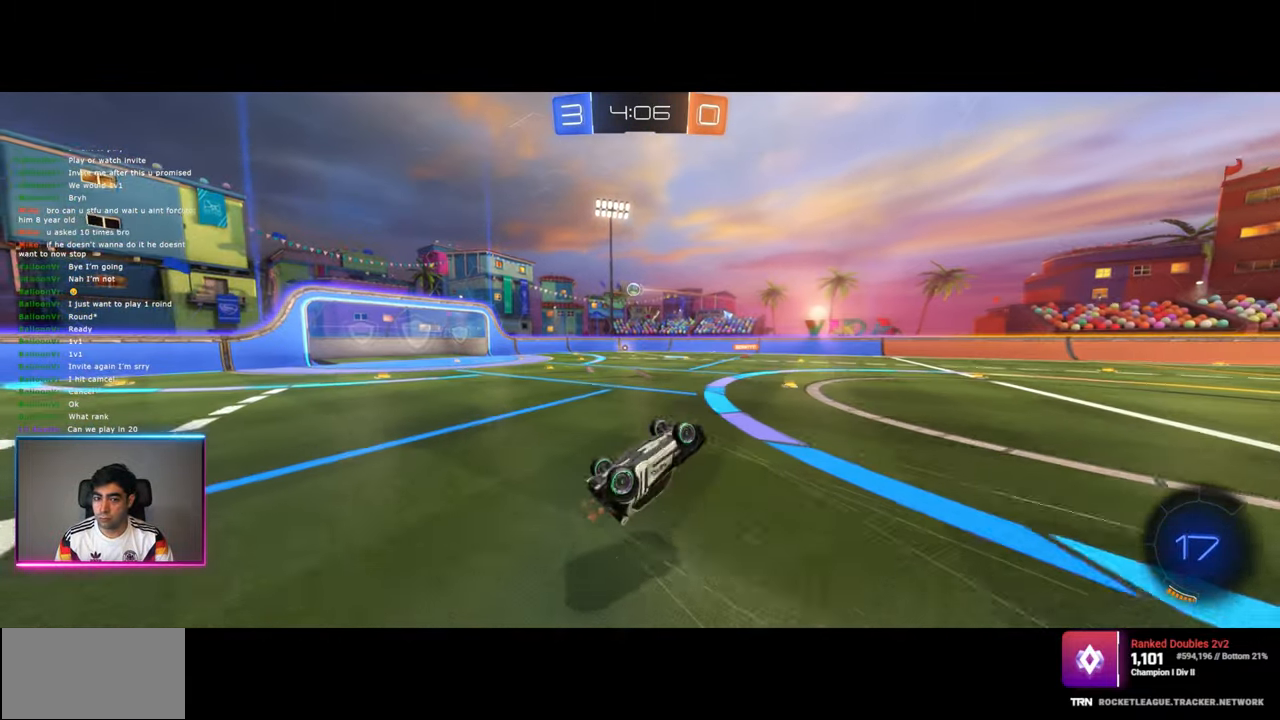
{"keys": [], "mouse": [], "events": []}
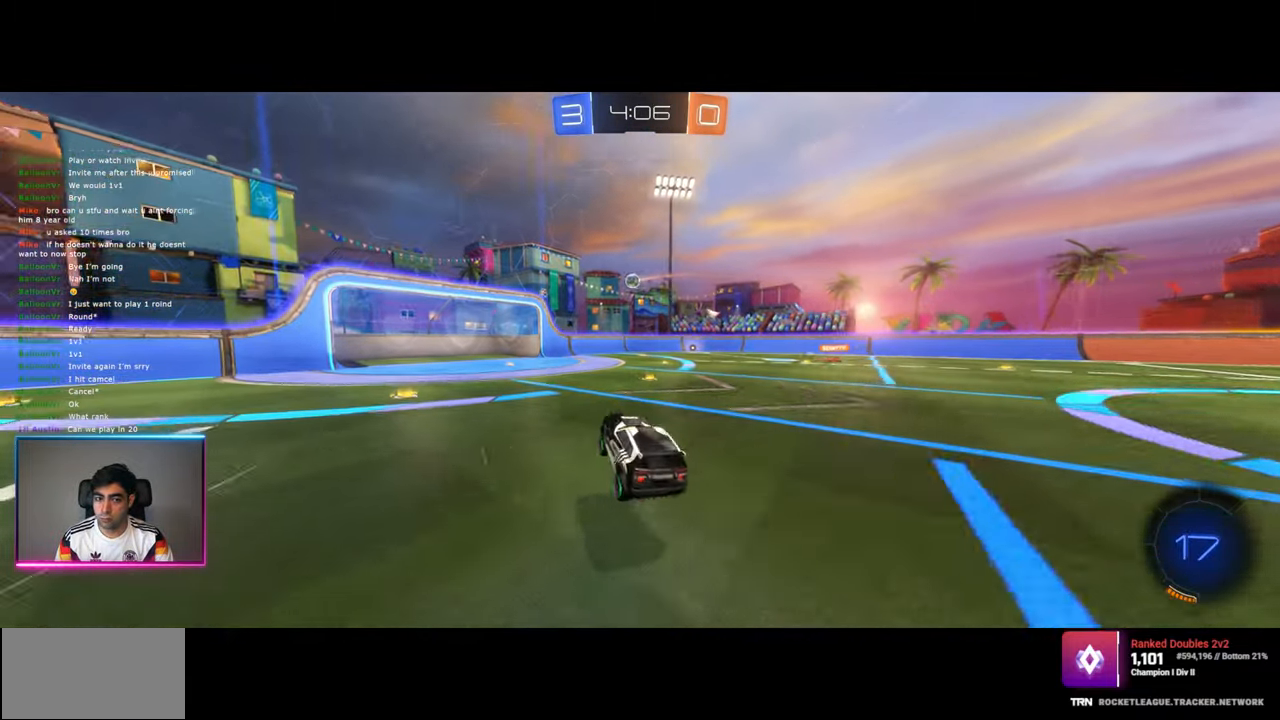
{"keys": ["w"], "mouse": [], "events": [[284, "w", "down"], [300, "d", "down"], [467, "d", "up"]]}
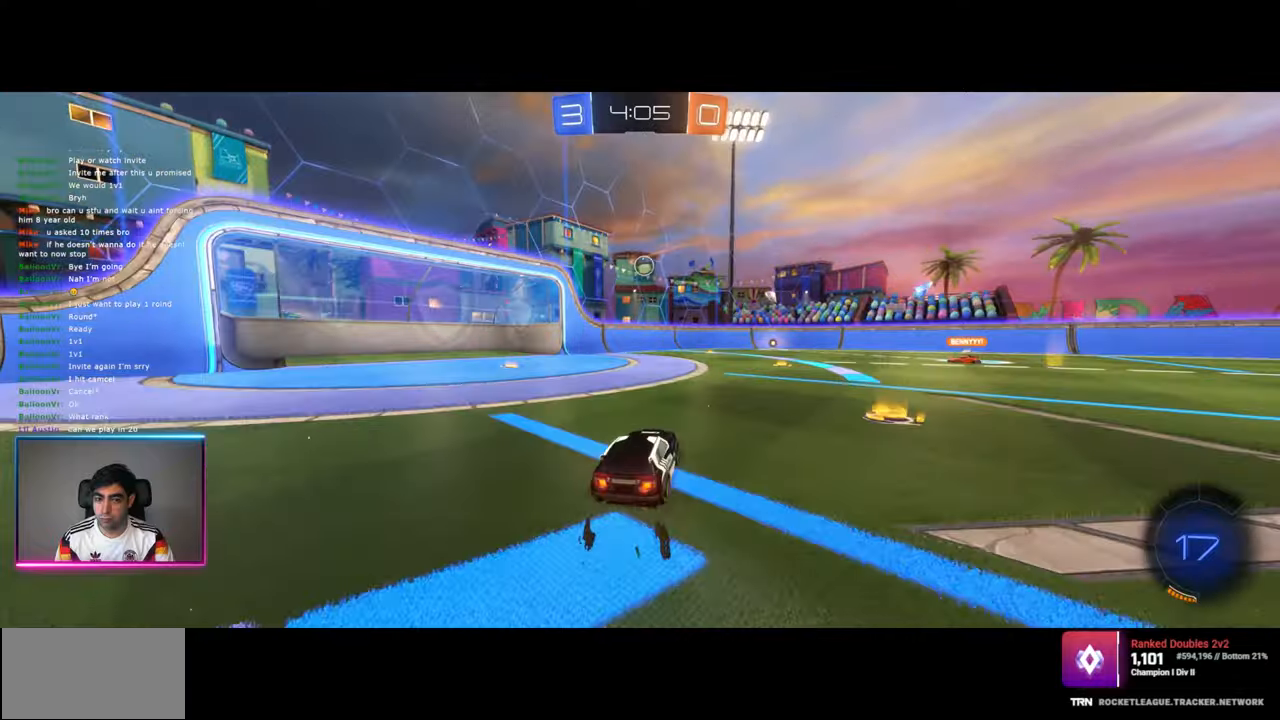
{"keys": ["a", "w"], "mouse": [], "events": [[434, "a", "down"]]}
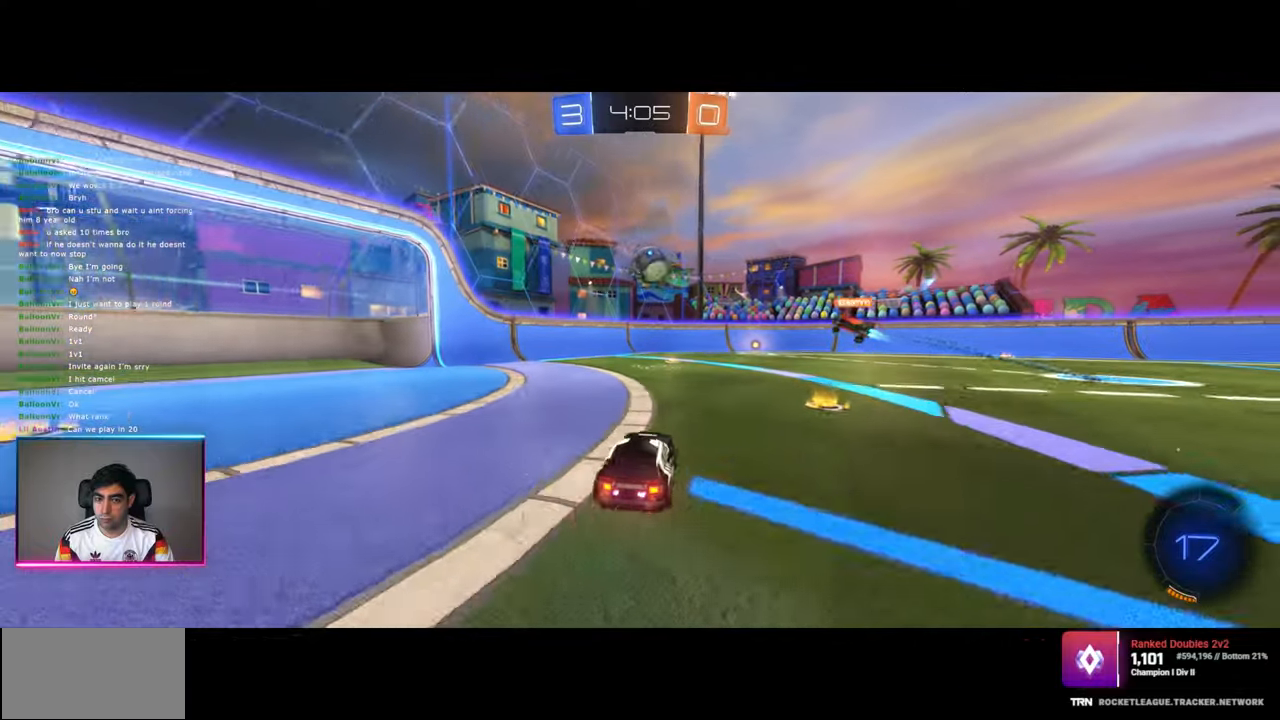
{"keys": ["a", "w"], "mouse": [], "events": []}
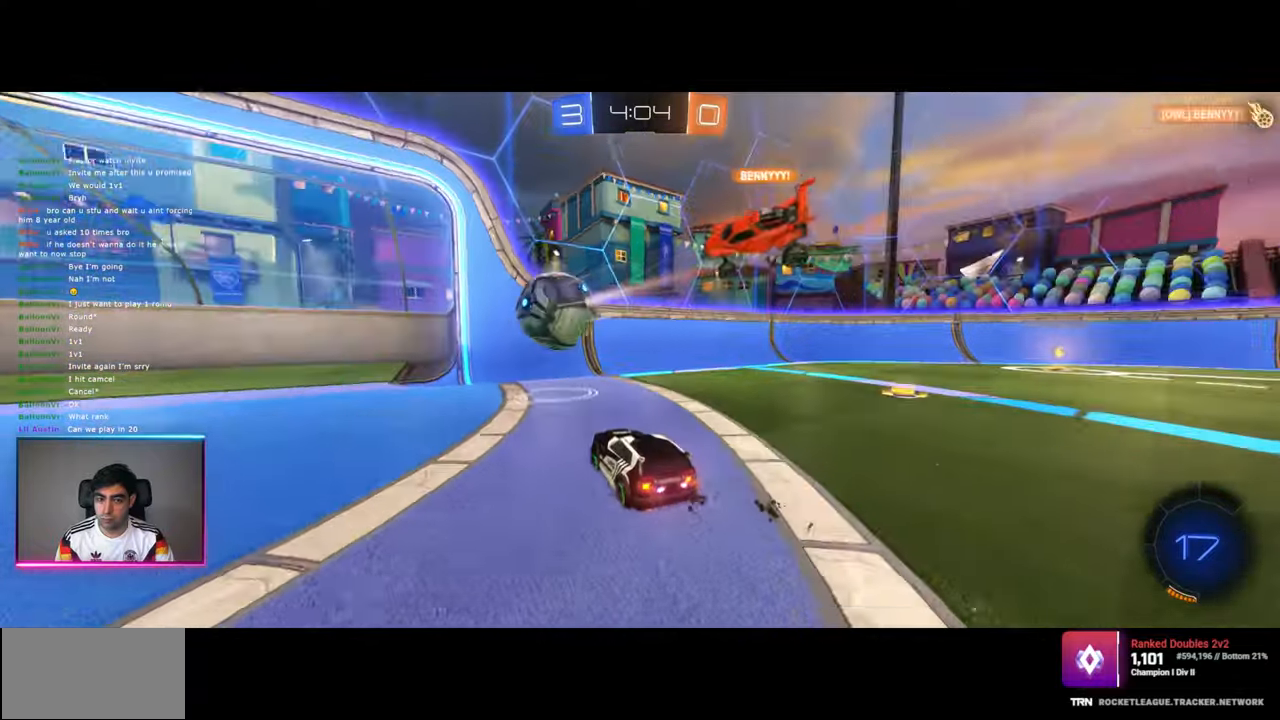
{"keys": ["a", "w"], "mouse": [], "events": []}
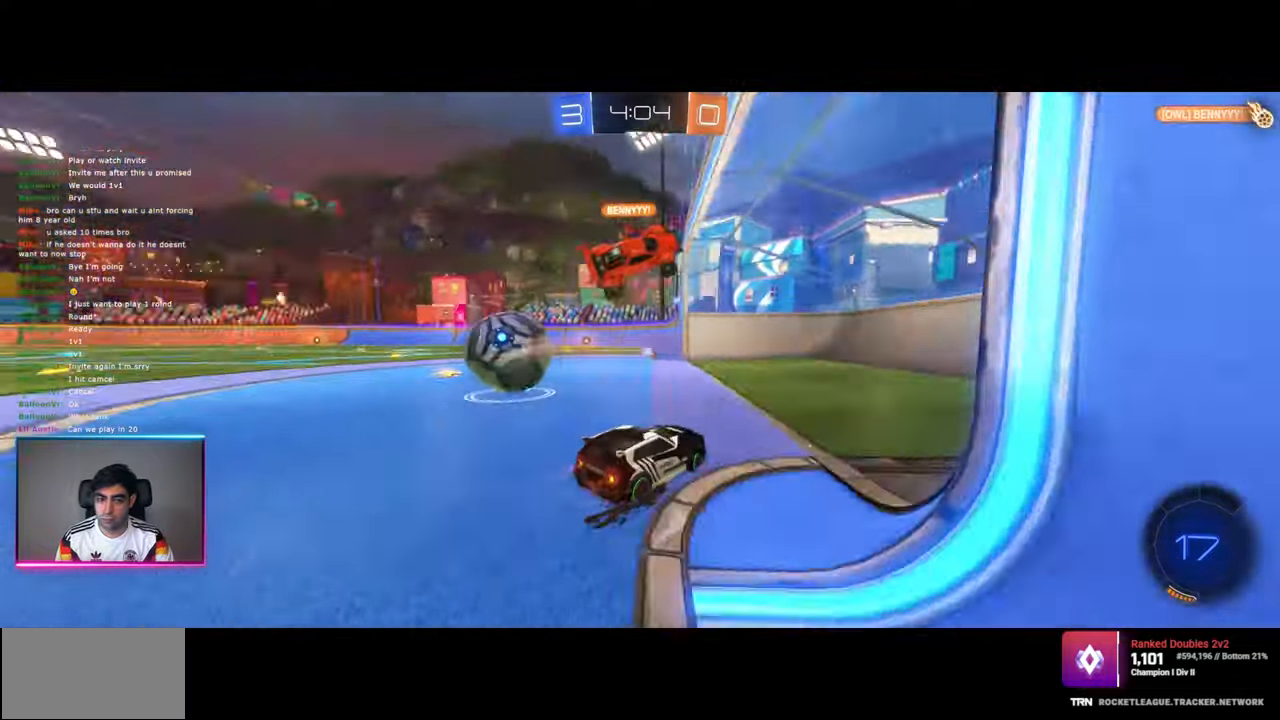
{"keys": ["a", "w"], "mouse": ["left"], "events": [[434, "mouse_left", "down"]]}
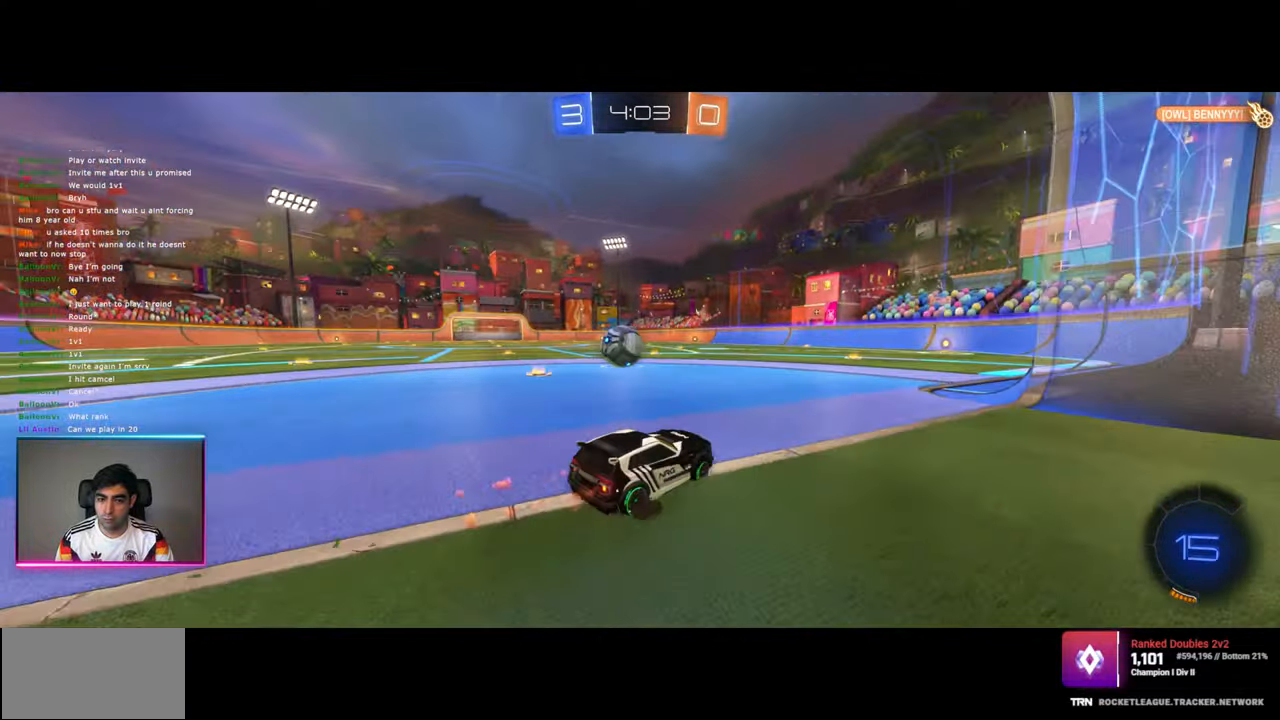
{"keys": ["q", "w"], "mouse": ["right"], "events": [[67, "a", "up"], [150, "d", "down"], [167, "mouse_left", "up"], [184, "mouse_right", "down"], [200, "q", "down"], [267, "d", "up"], [317, "mouse_right", "up"], [384, "mouse_right", "down"]]}
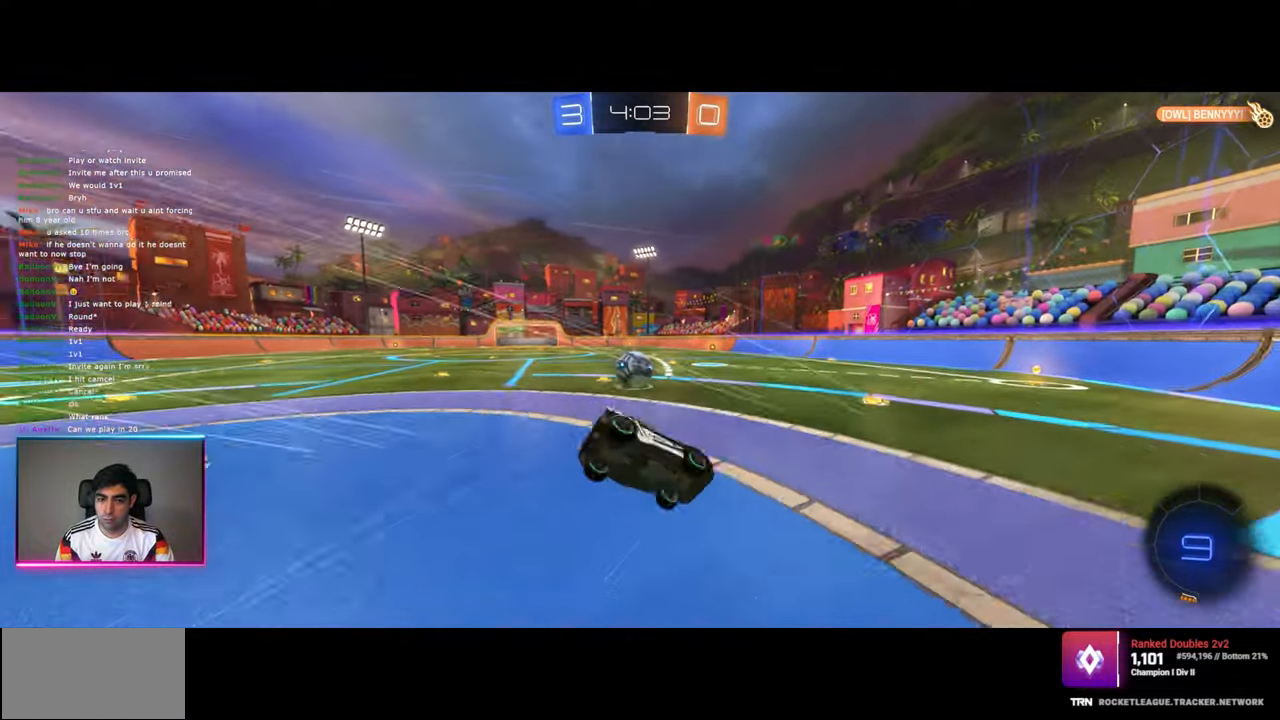
{"keys": [], "mouse": [], "events": [[17, "mouse_right", "up"], [100, "w", "up"], [134, "q", "up"]]}
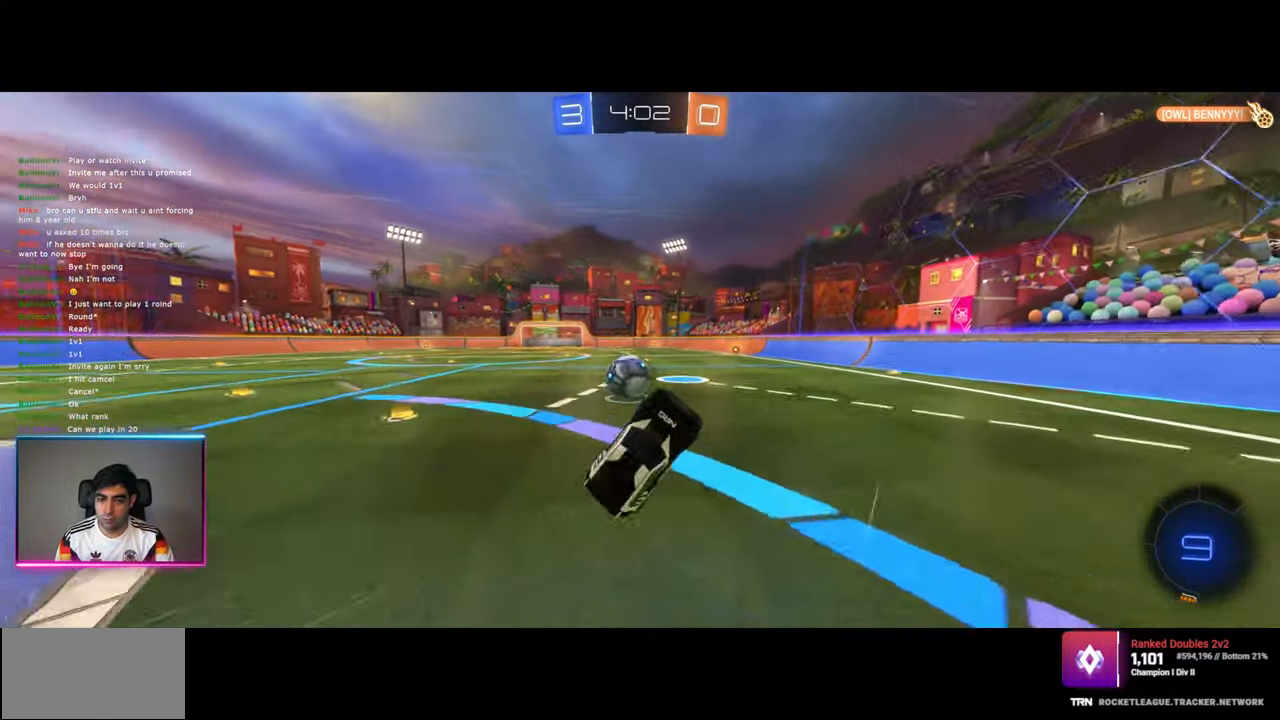
{"keys": [], "mouse": [], "events": []}
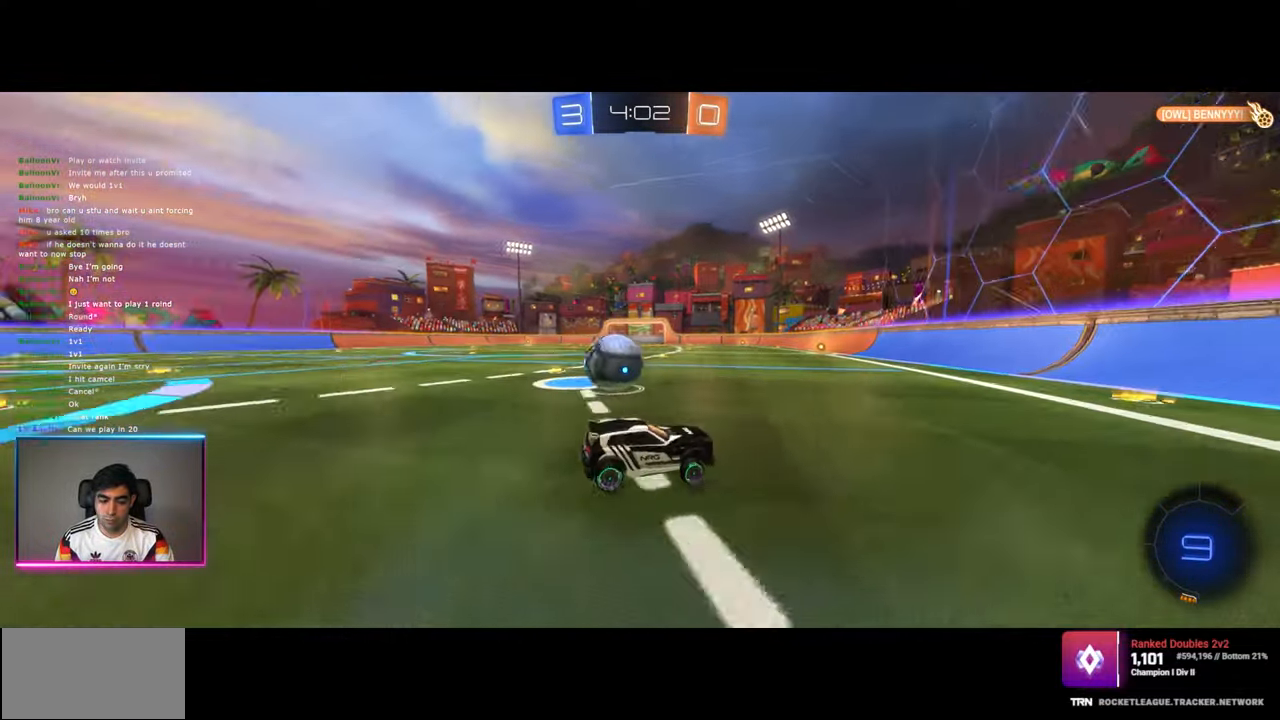
{"keys": ["a", "s"], "mouse": [], "events": [[334, "s", "down"], [500, "a", "down"]]}
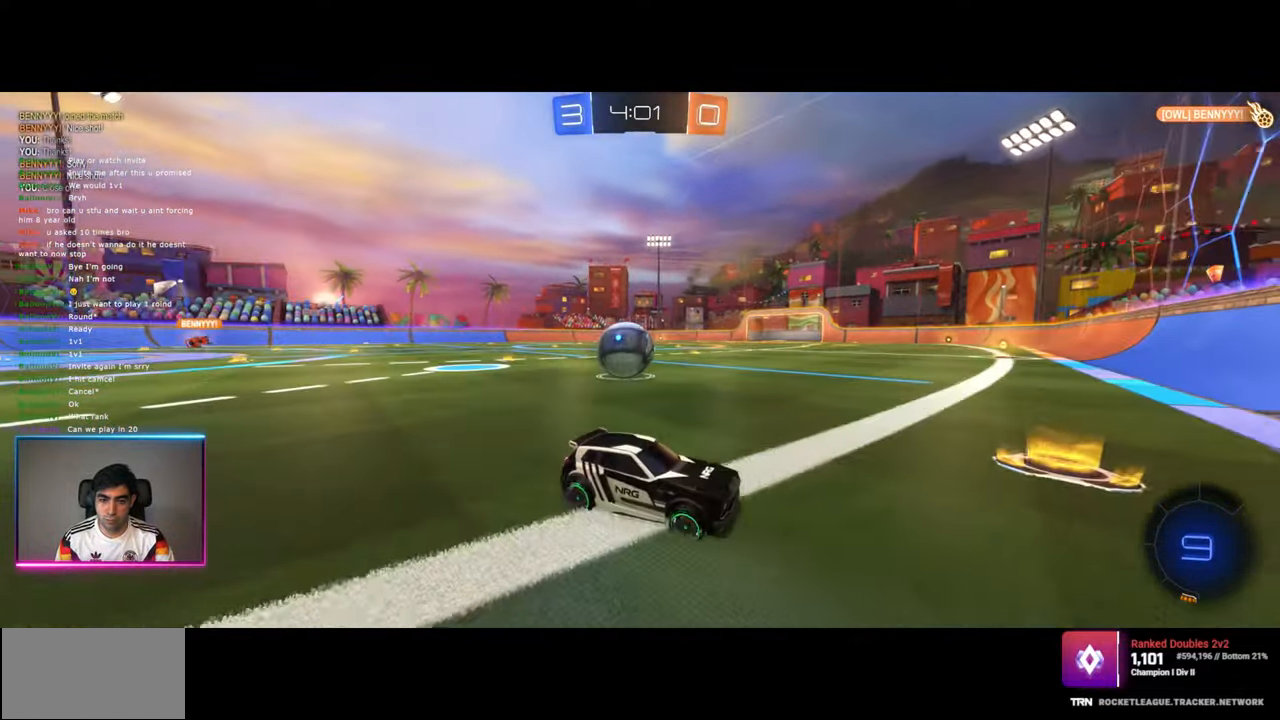
{"keys": ["a", "w"], "mouse": [], "events": [[50, "s", "up"], [184, "w", "down"]]}
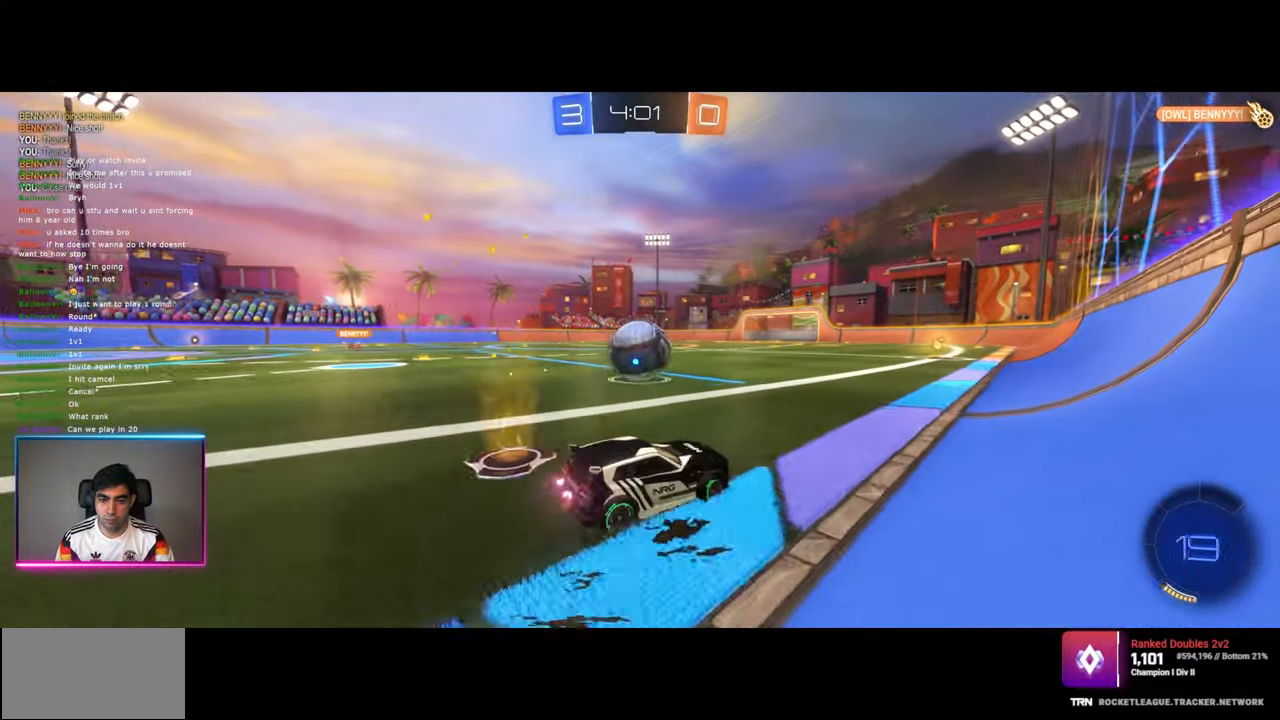
{"keys": ["w"], "mouse": [], "events": [[17, "a", "up"], [67, "d", "down"], [117, "d", "up"], [217, "a", "down"], [284, "a", "up"]]}
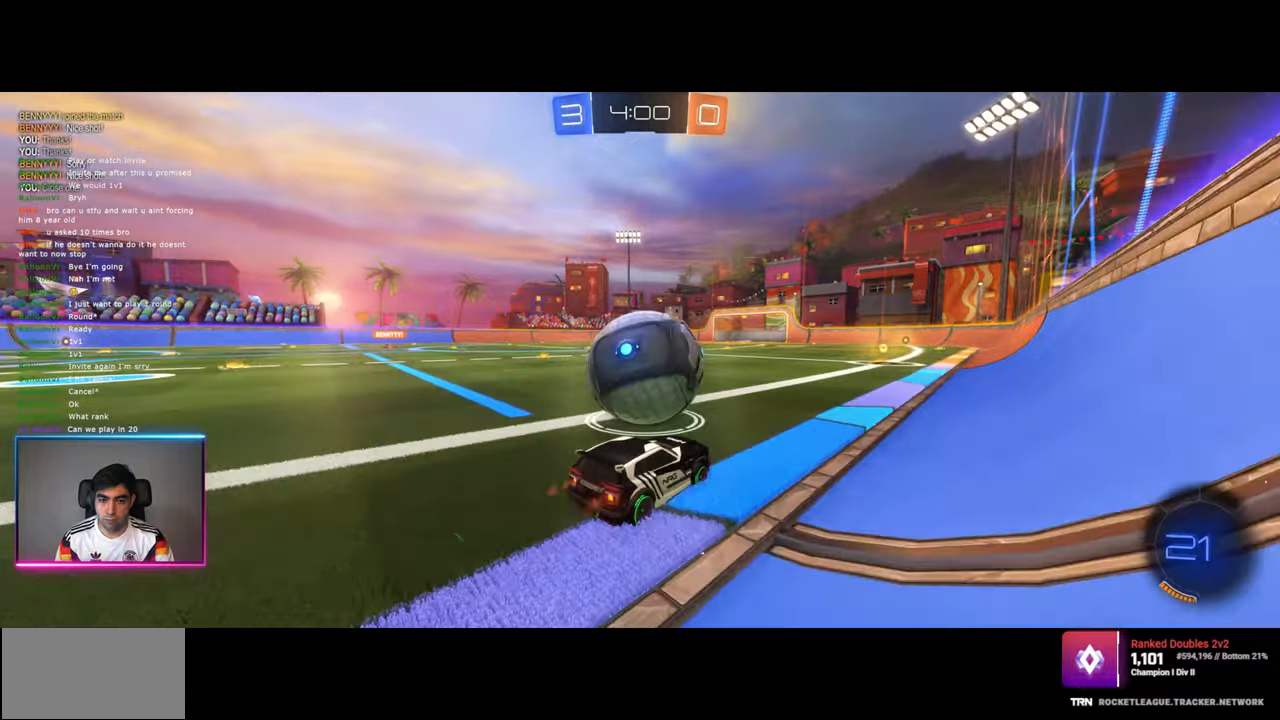
{"keys": ["a", "w"], "mouse": [], "events": [[167, "mouse_left", "down"], [217, "space", "down"], [284, "mouse_left", "up"], [317, "space", "up"], [434, "a", "down"]]}